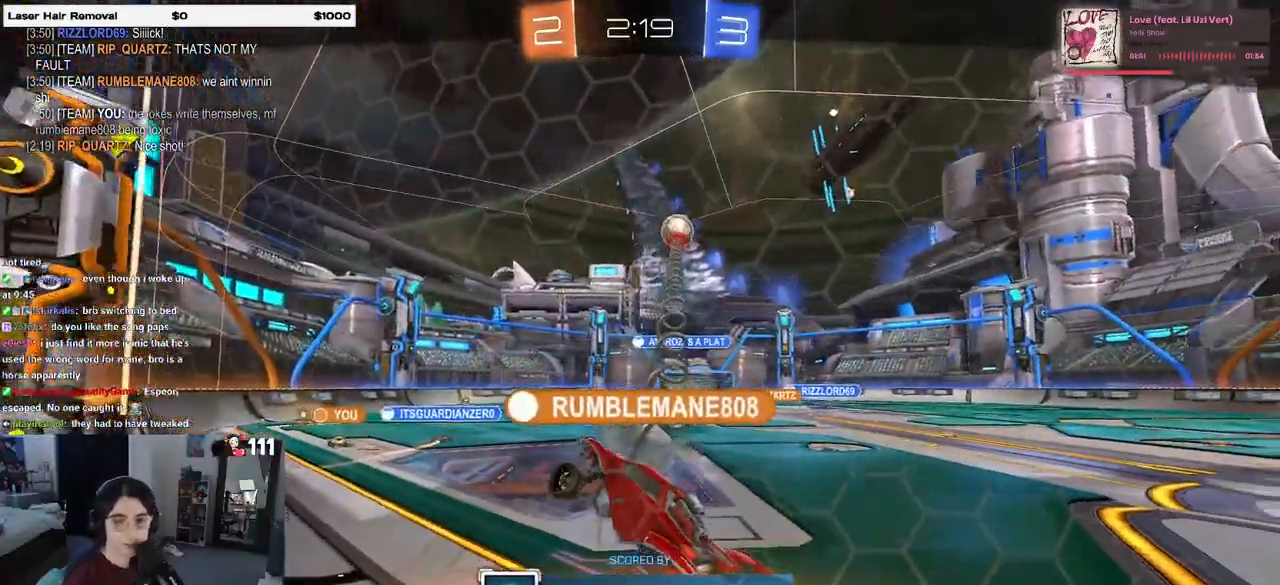
Gameplay with a controller (PlayStation layout); each line is a JSON object with the inputs held at the frame after it. "events" lists button and stick changes between this image and that frame as [ms after this image, input, new state], when the widget could be followed in between.
{"buttons": [], "left_stick": "center", "right_stick": "center", "events": [[300, "CROSS", "down"], [433, "CROSS", "up"]]}
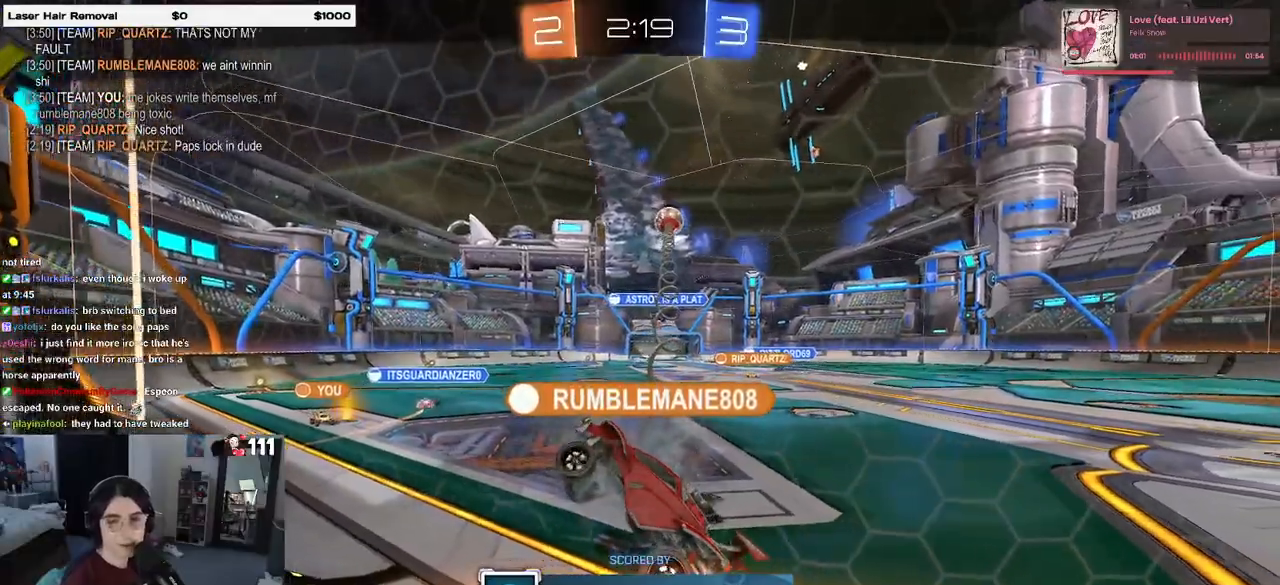
{"buttons": ["CROSS"], "left_stick": "center", "right_stick": "center", "events": [[17, "CROSS", "down"], [133, "CROSS", "up"], [250, "CROSS", "down"], [383, "CROSS", "up"], [467, "CROSS", "down"]]}
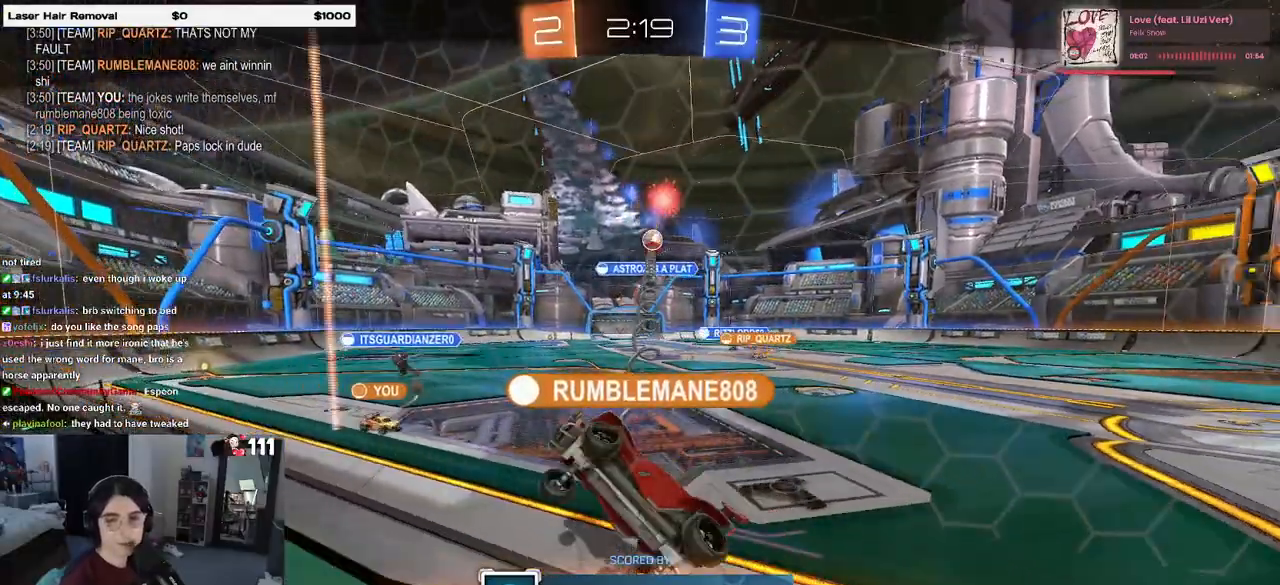
{"buttons": [], "left_stick": "center", "right_stick": "center", "events": [[83, "CROSS", "up"], [183, "CROSS", "down"], [333, "CROSS", "up"]]}
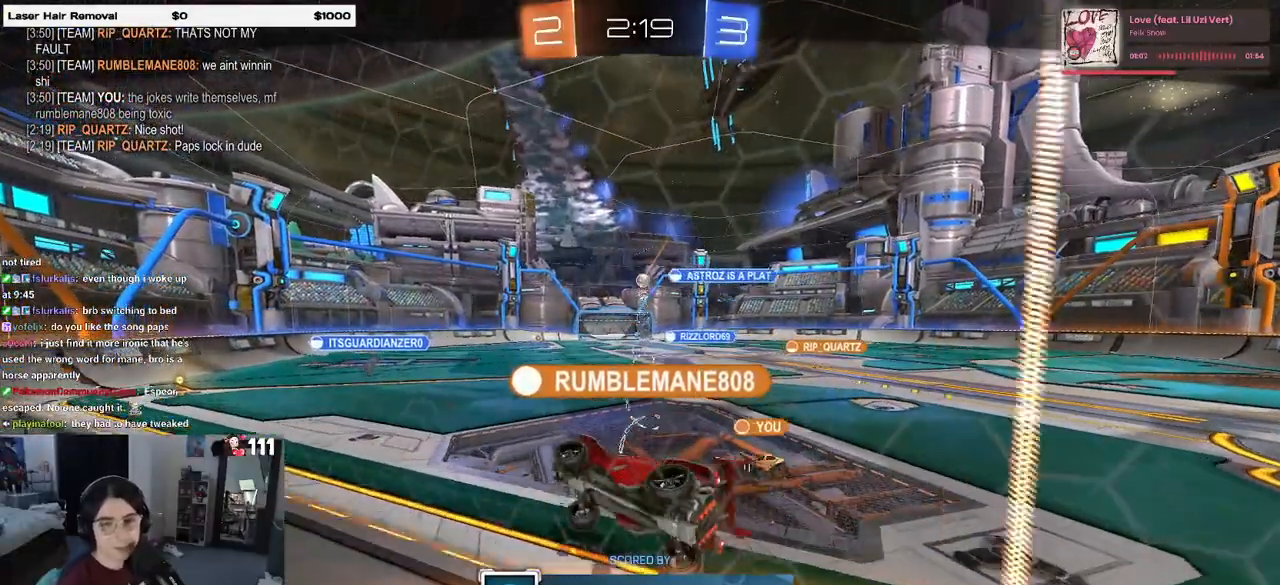
{"buttons": [], "left_stick": "center", "right_stick": "center", "events": []}
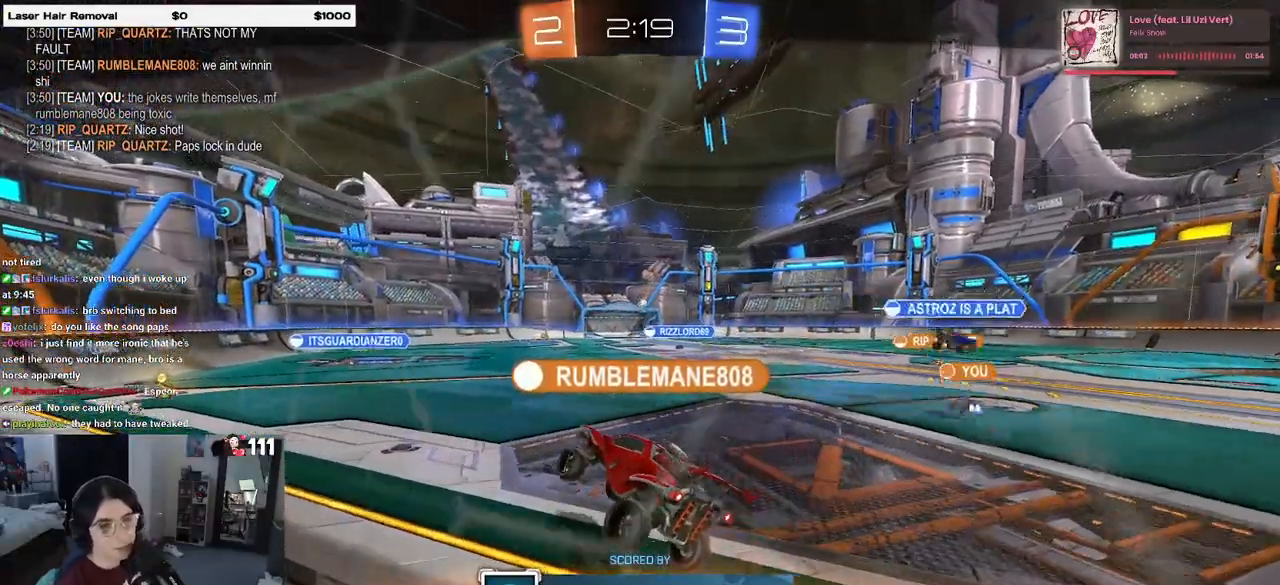
{"buttons": [], "left_stick": "center", "right_stick": "center", "events": []}
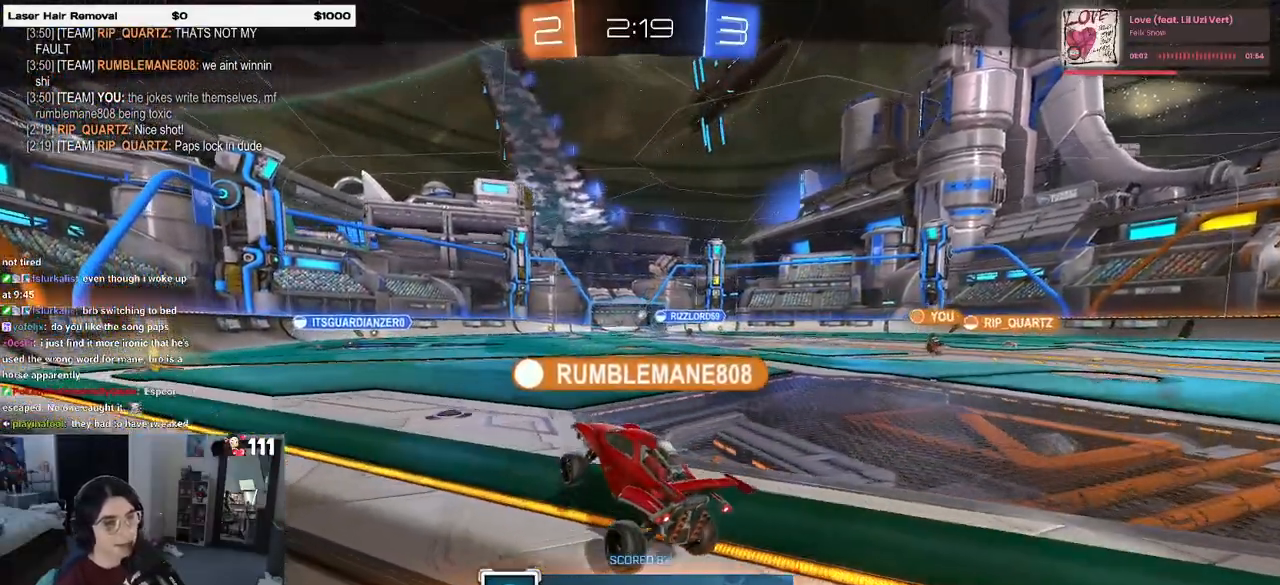
{"buttons": [], "left_stick": "center", "right_stick": "center", "events": []}
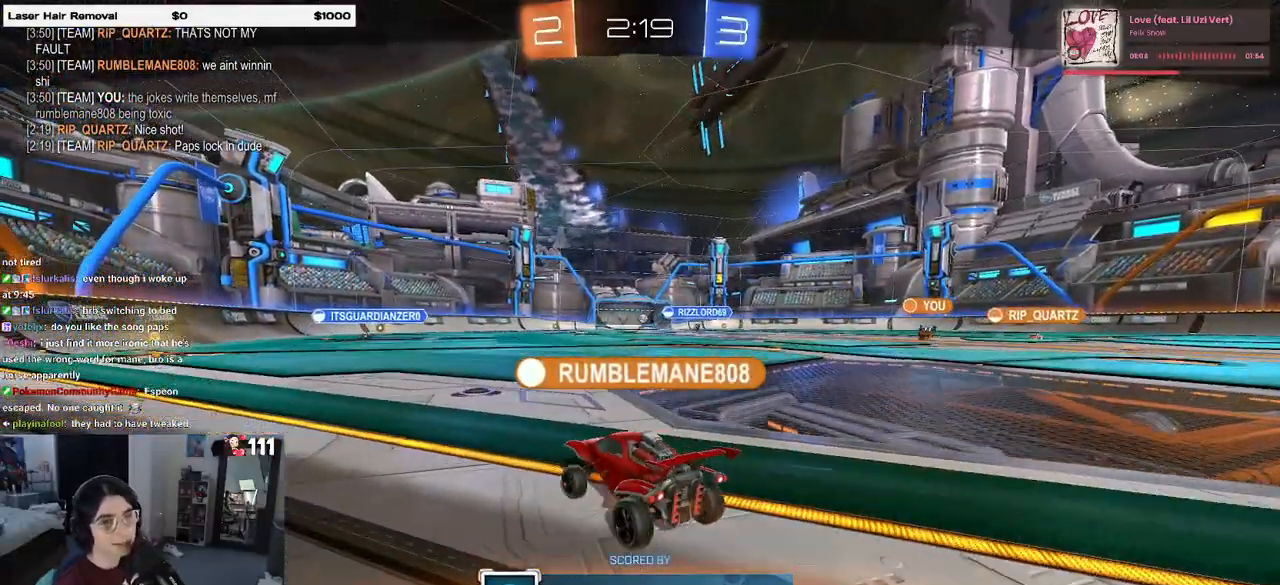
{"buttons": [], "left_stick": "center", "right_stick": "center", "events": []}
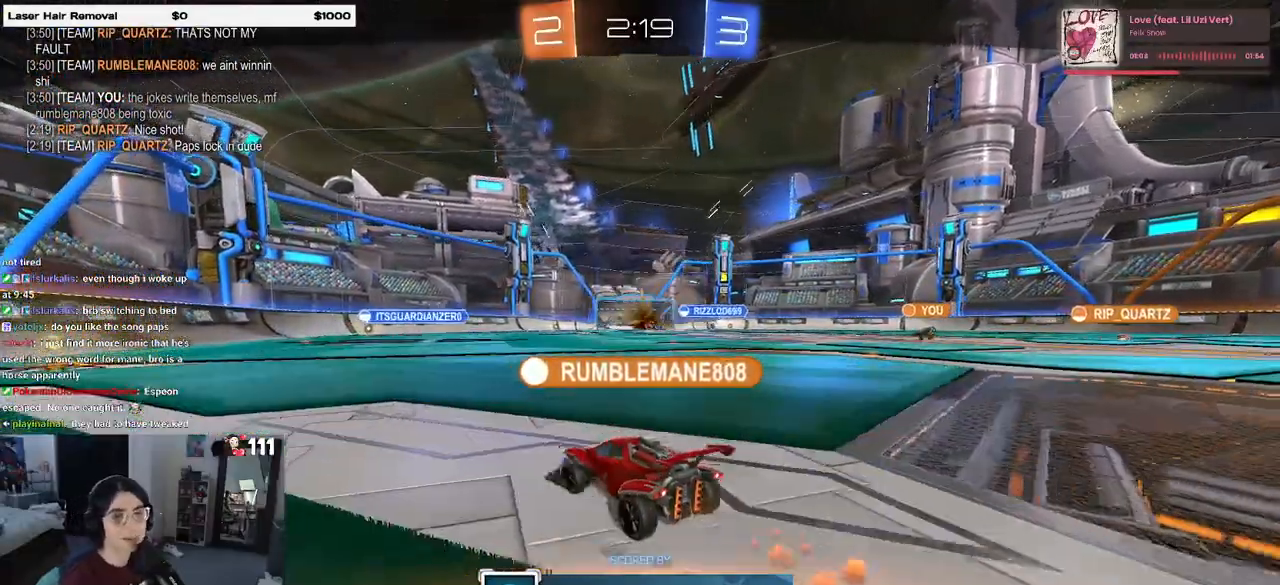
{"buttons": [], "left_stick": "center", "right_stick": "center", "events": []}
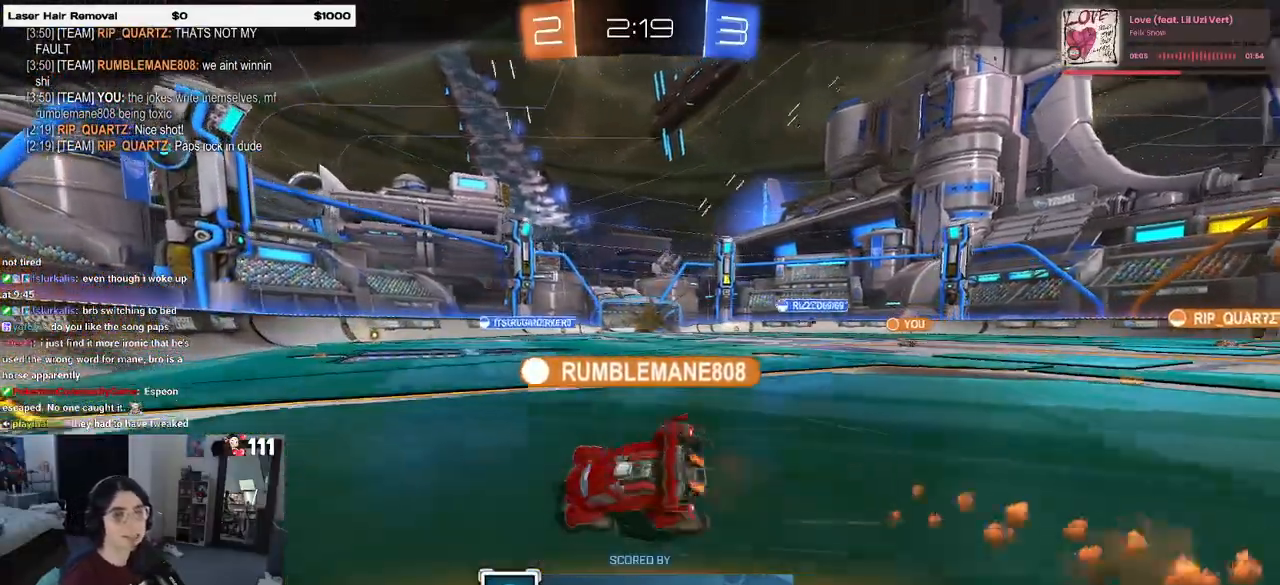
{"buttons": ["R3"], "left_stick": "center", "right_stick": "center", "events": [[300, "R3", "down"]]}
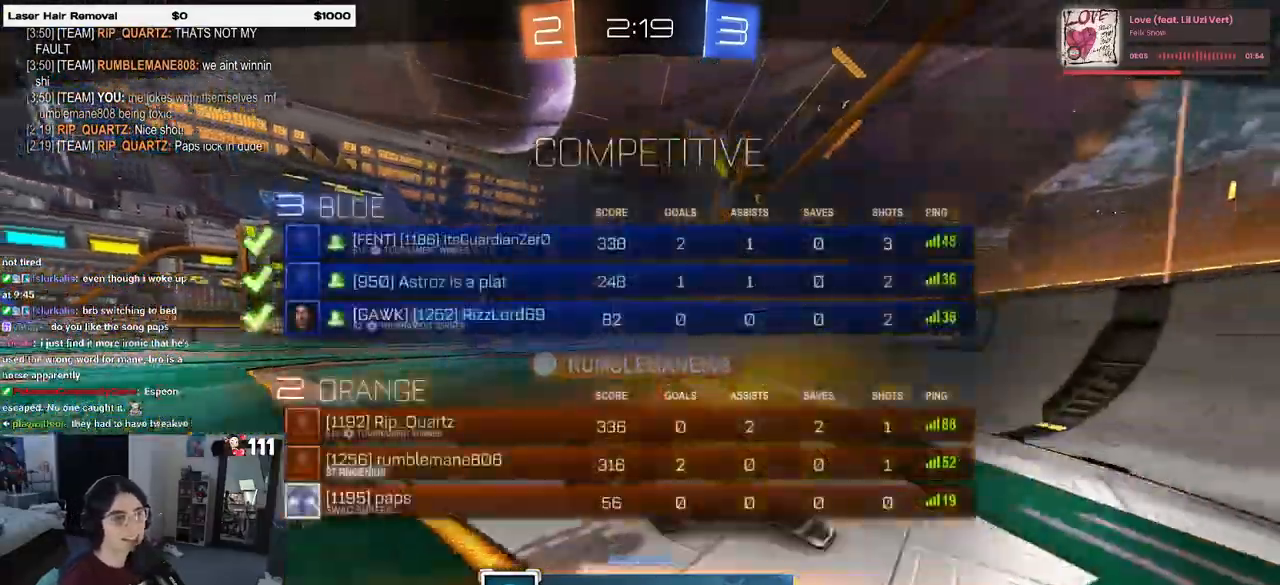
{"buttons": [], "left_stick": "center", "right_stick": "center", "events": [[267, "R3", "up"]]}
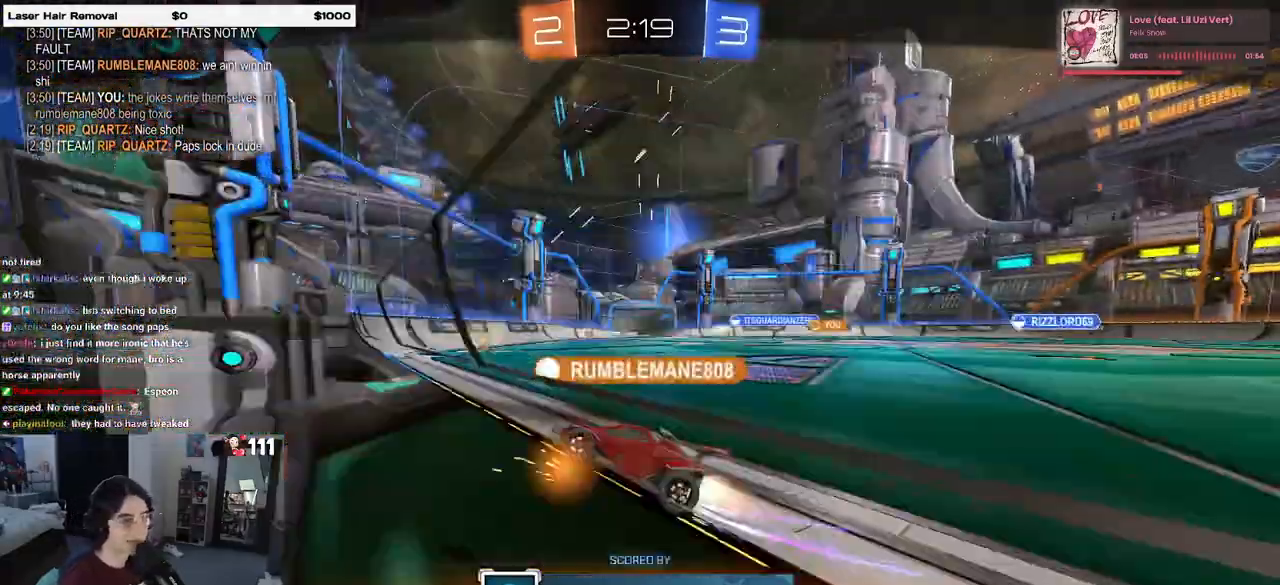
{"buttons": [], "left_stick": "center", "right_stick": "center", "events": []}
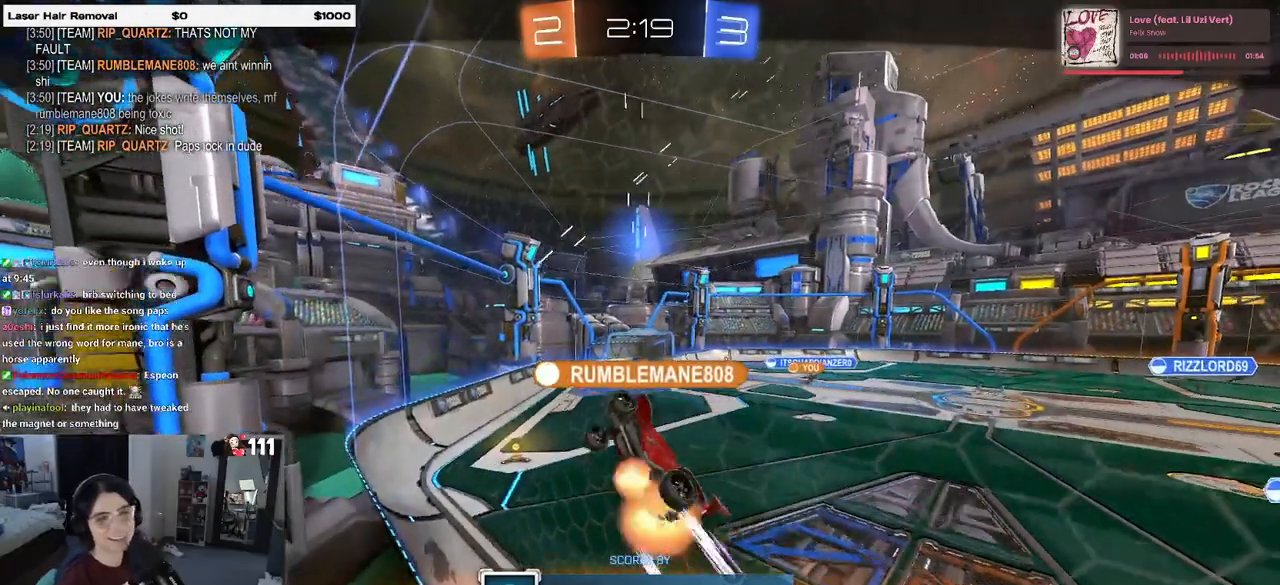
{"buttons": [], "left_stick": "center", "right_stick": "center", "events": []}
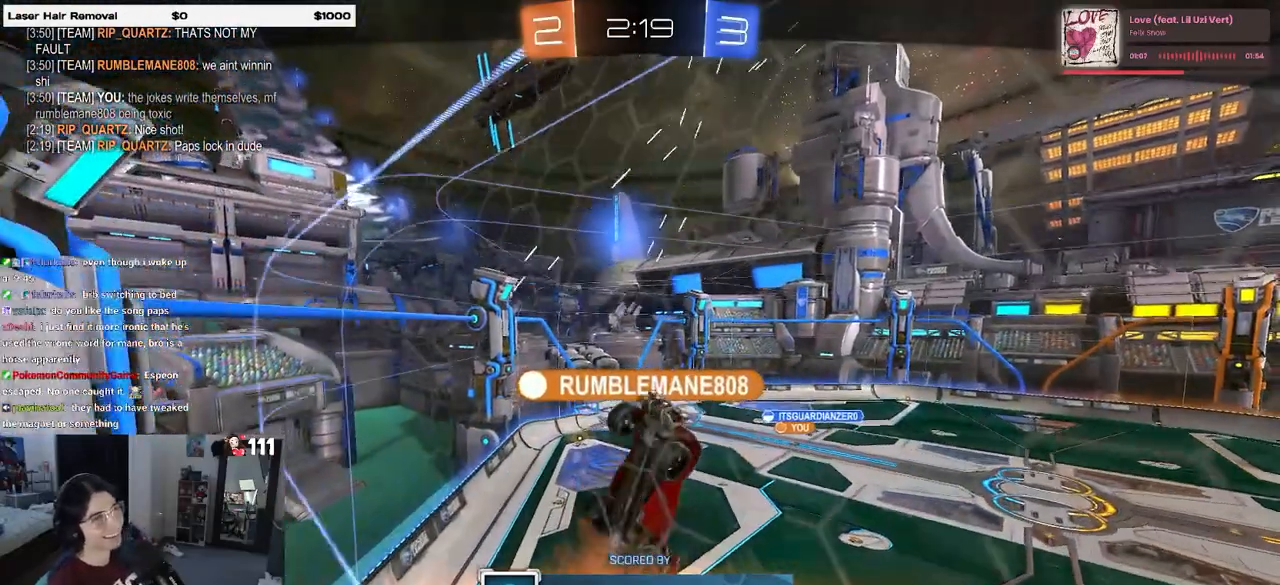
{"buttons": [], "left_stick": "center", "right_stick": "center", "events": []}
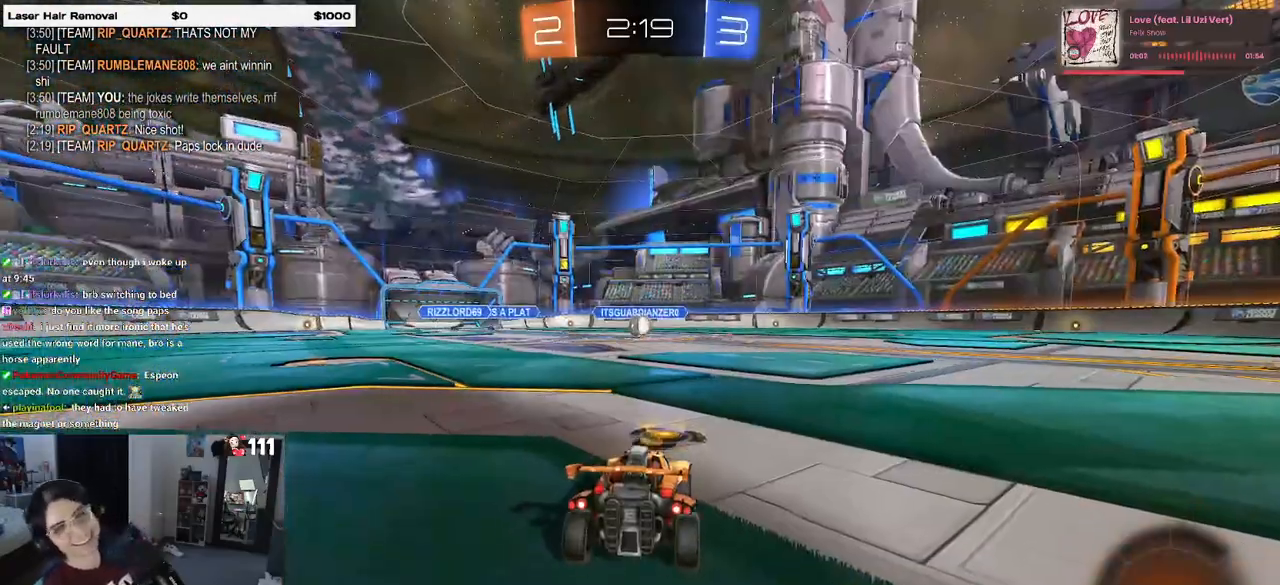
{"buttons": [], "left_stick": "center", "right_stick": "center", "events": []}
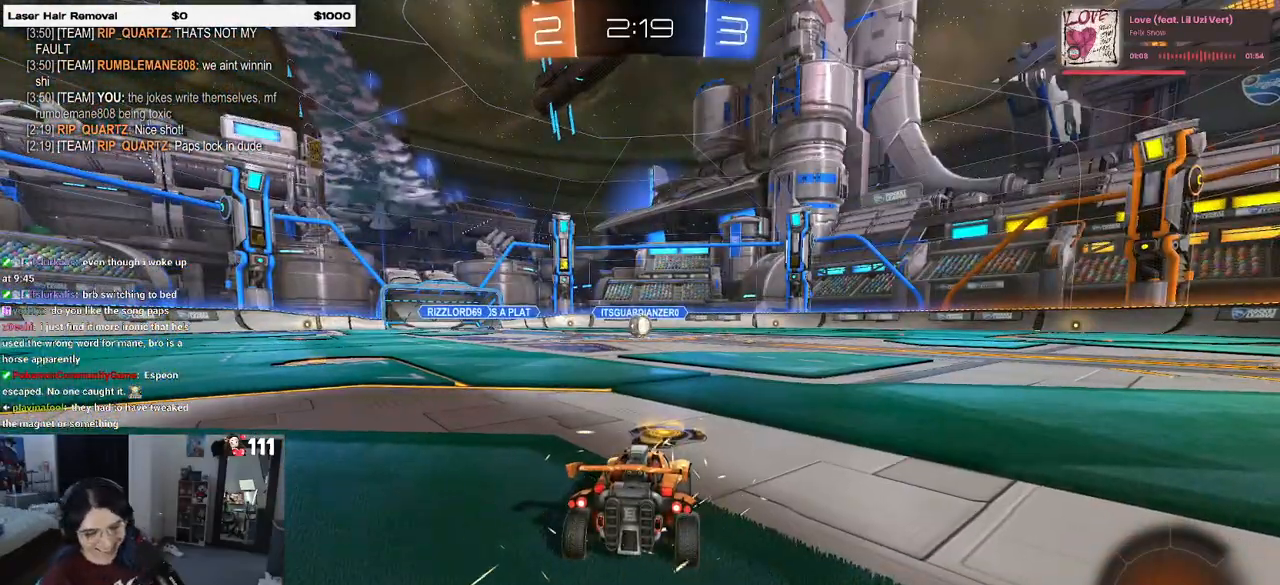
{"buttons": [], "left_stick": "center", "right_stick": "center", "events": []}
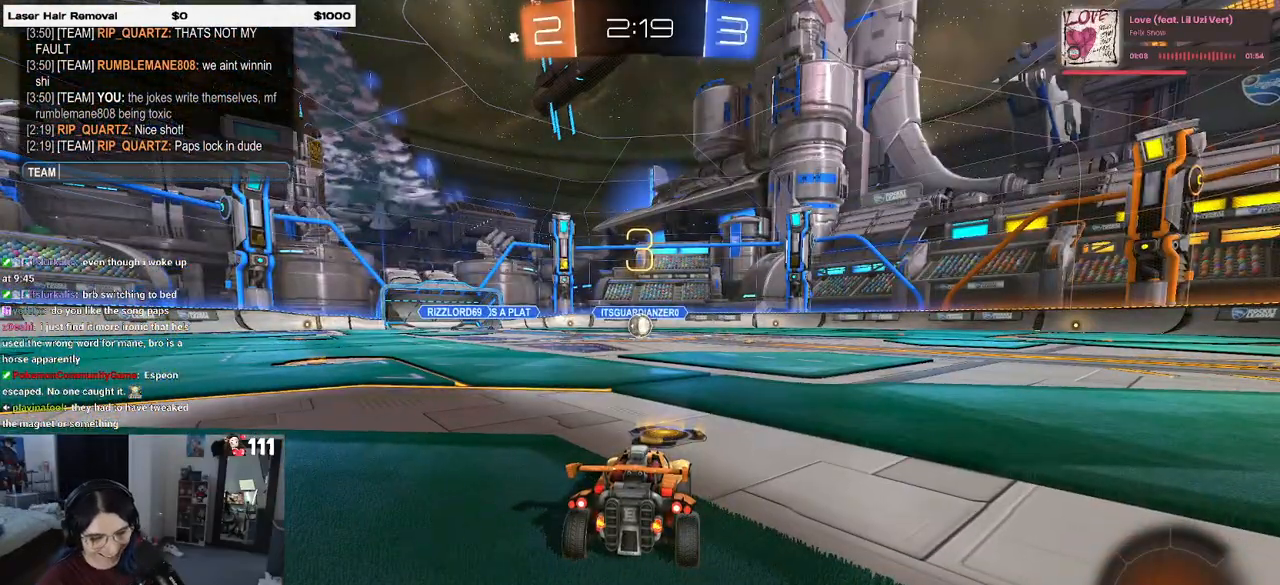
{"buttons": [], "left_stick": "center", "right_stick": "center", "events": []}
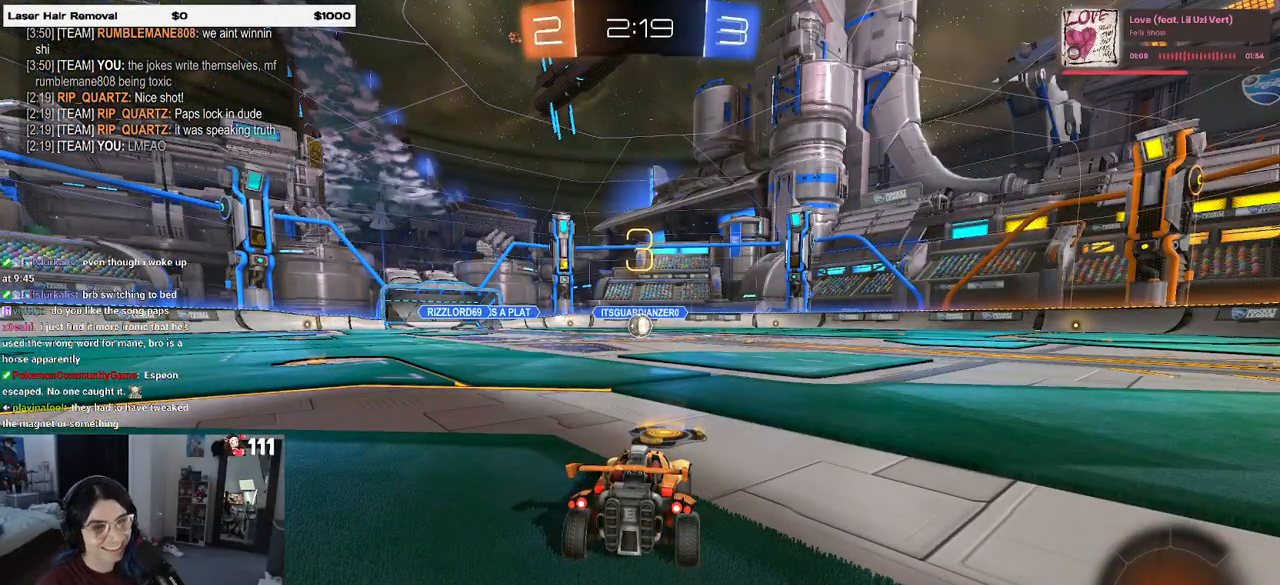
{"buttons": [], "left_stick": "center", "right_stick": "center", "events": []}
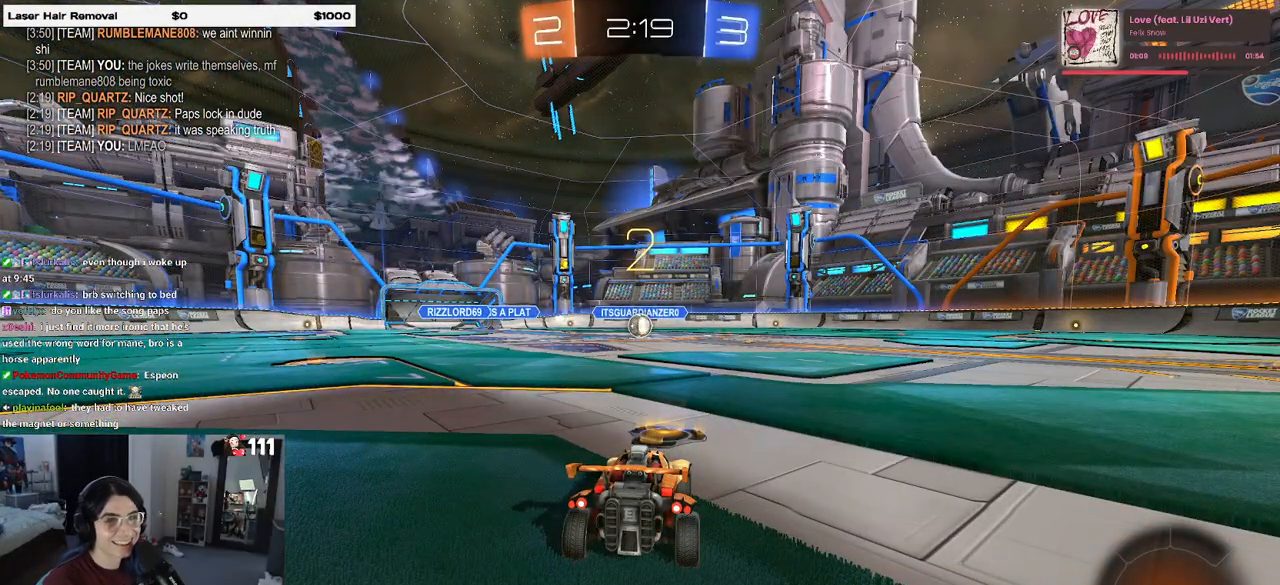
{"buttons": [], "left_stick": "center", "right_stick": "down-left", "events": [[300, "right_stick", "down-left"]]}
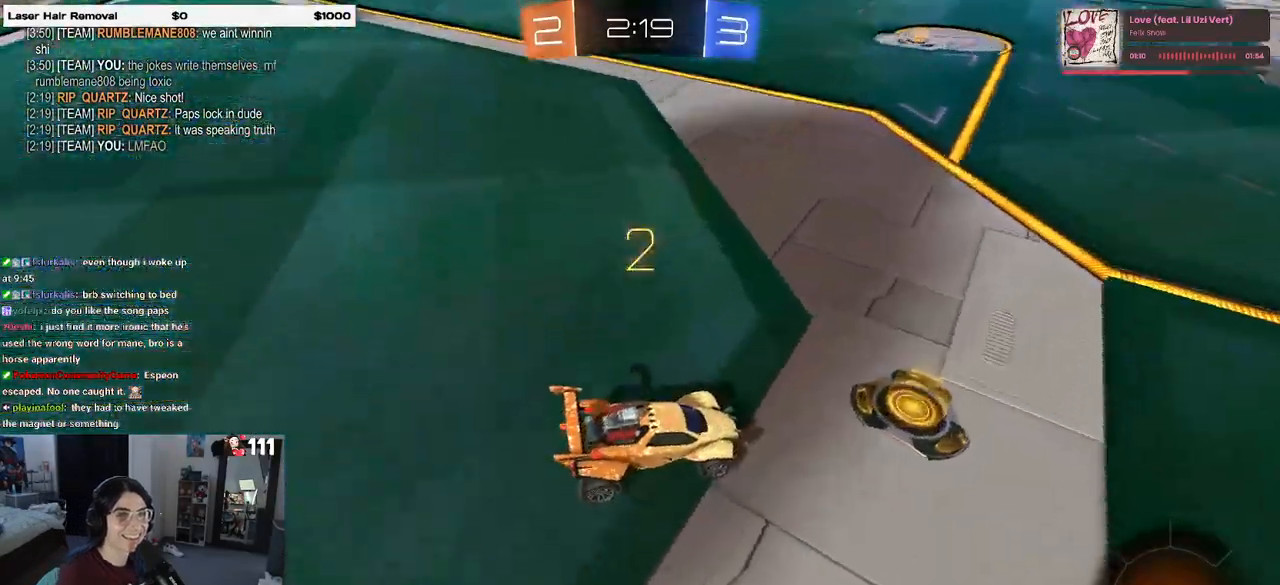
{"buttons": ["R2"], "left_stick": "center", "right_stick": "center", "events": [[133, "right_stick", "center"], [400, "R2", "down"]]}
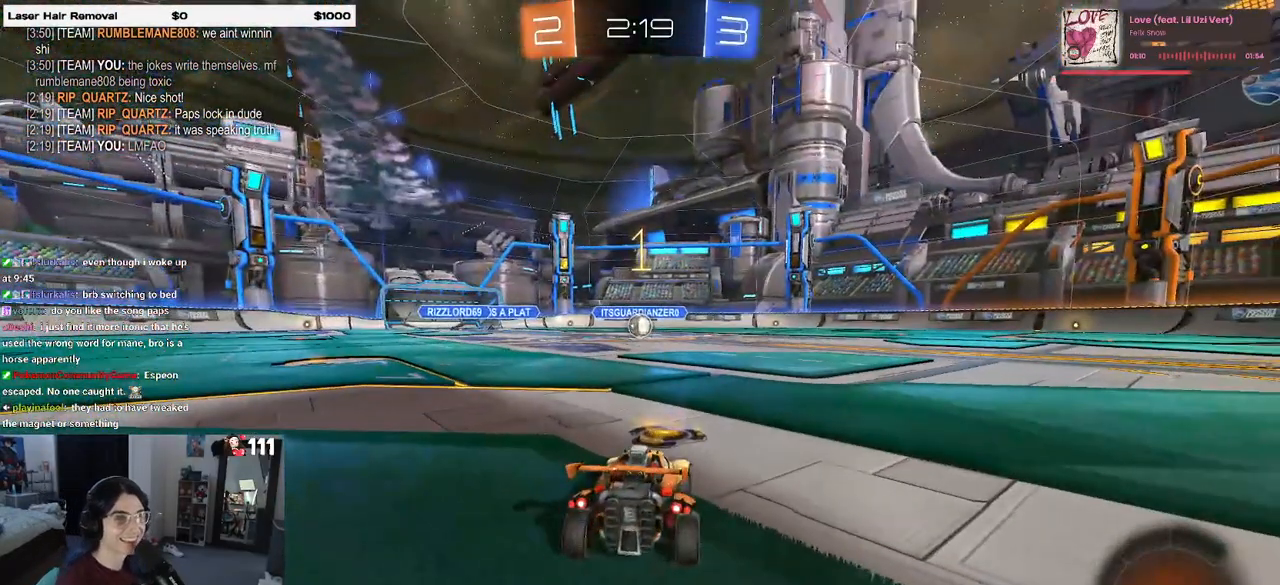
{"buttons": ["R1", "R2"], "left_stick": "center", "right_stick": "center", "events": [[433, "R1", "down"]]}
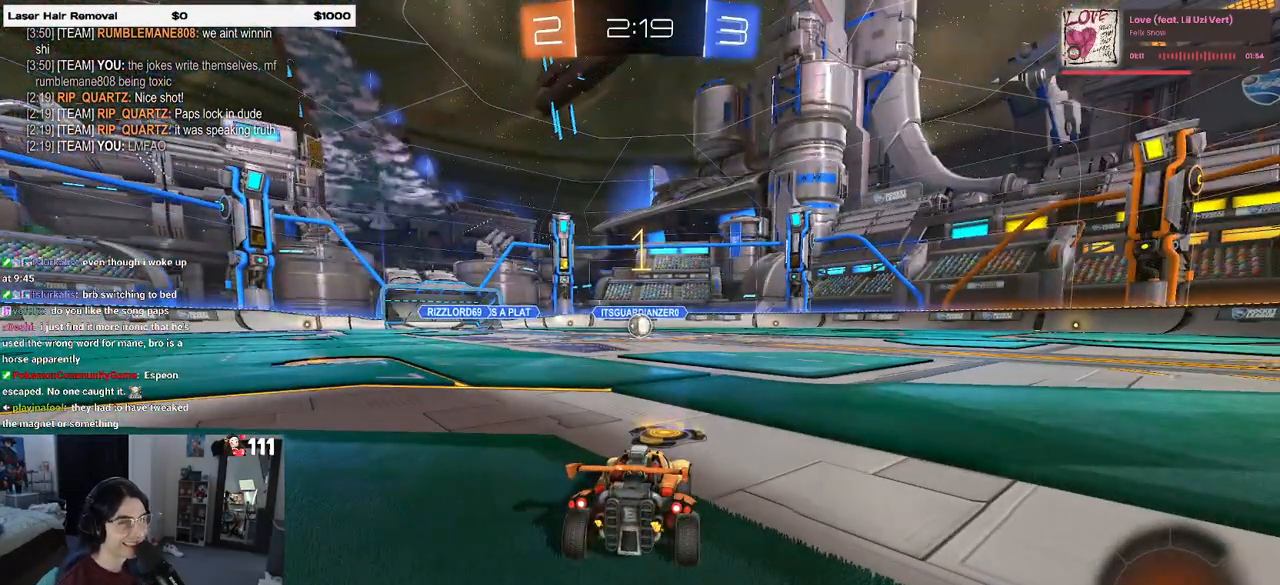
{"buttons": ["CROSS", "R1", "R2"], "left_stick": "up-left", "right_stick": "center", "events": [[317, "left_stick", "right"], [417, "CROSS", "down"], [417, "left_stick", "up"], [467, "left_stick", "up-left"]]}
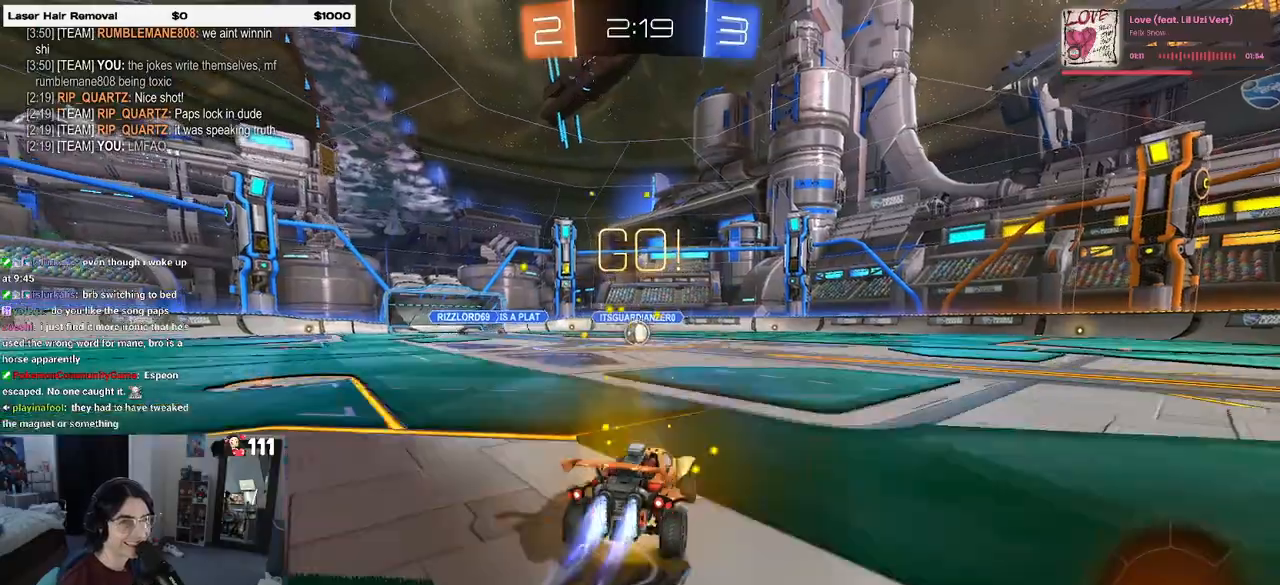
{"buttons": ["CROSS", "SQUARE", "R1", "R2"], "left_stick": "down-left", "right_stick": "center", "events": [[17, "CROSS", "up"], [50, "CROSS", "down"], [117, "SQUARE", "down"], [133, "left_stick", "down"], [150, "CROSS", "up"], [367, "left_stick", "down-left"], [500, "CROSS", "down"]]}